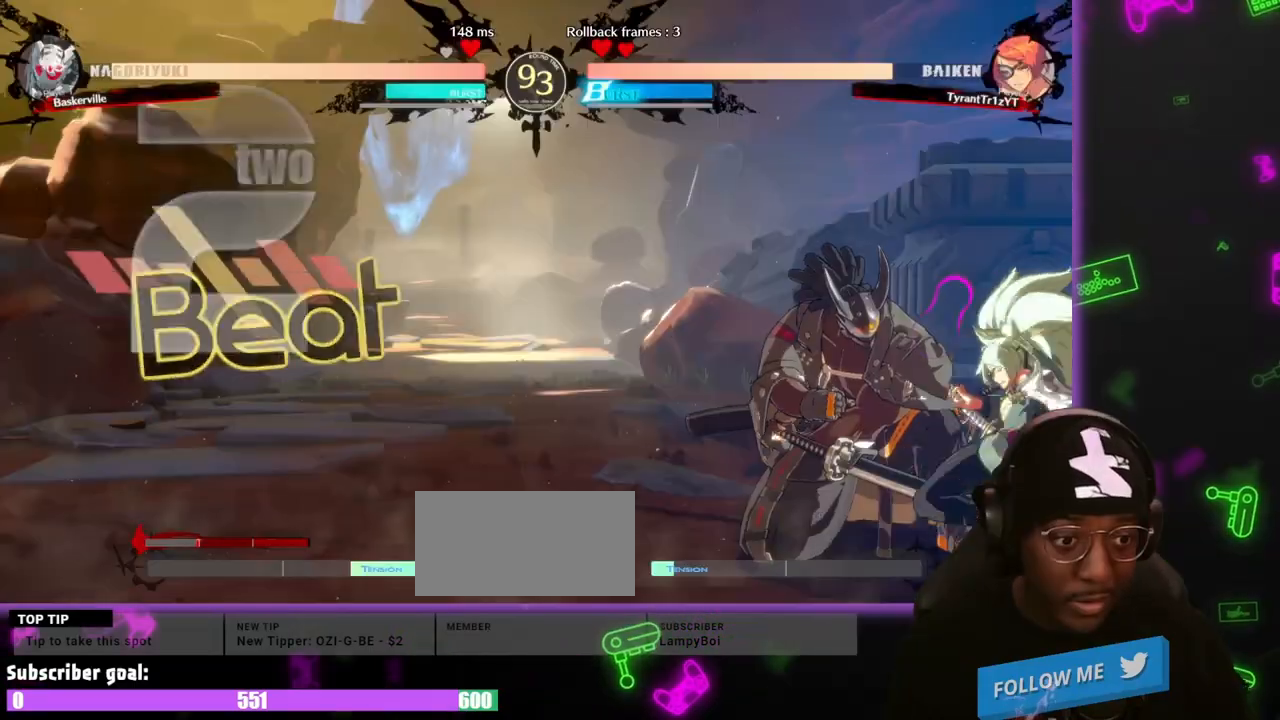
Gameplay with a controller (arcade stick); each line is a JSON object with the inputs held at the frame after it. "events" lists button and stick changes between this image and that frame as [ms after this image, input, new state], when the widget could be followed in between. Not read: L3 R3 other_buttons.
{"buttons": ["D"], "events": [[17, "K", "up"], [100, "D", "down"], [483, "DPAD_DOWN", "up"], [483, "DPAD_RIGHT", "up"]]}
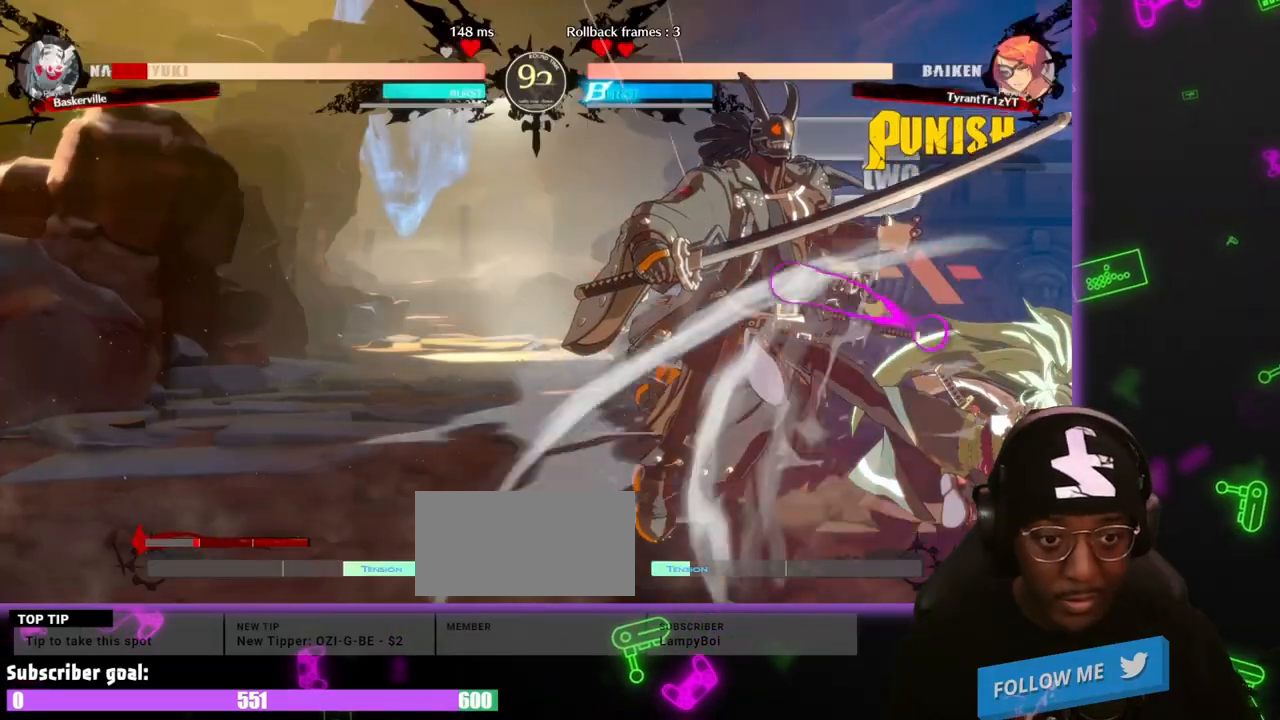
{"buttons": ["DPAD_LEFT"], "events": [[217, "DPAD_DOWN", "down"], [267, "D", "up"], [267, "DPAD_LEFT", "down"], [367, "K", "down"], [400, "DPAD_DOWN", "up"], [500, "K", "up"]]}
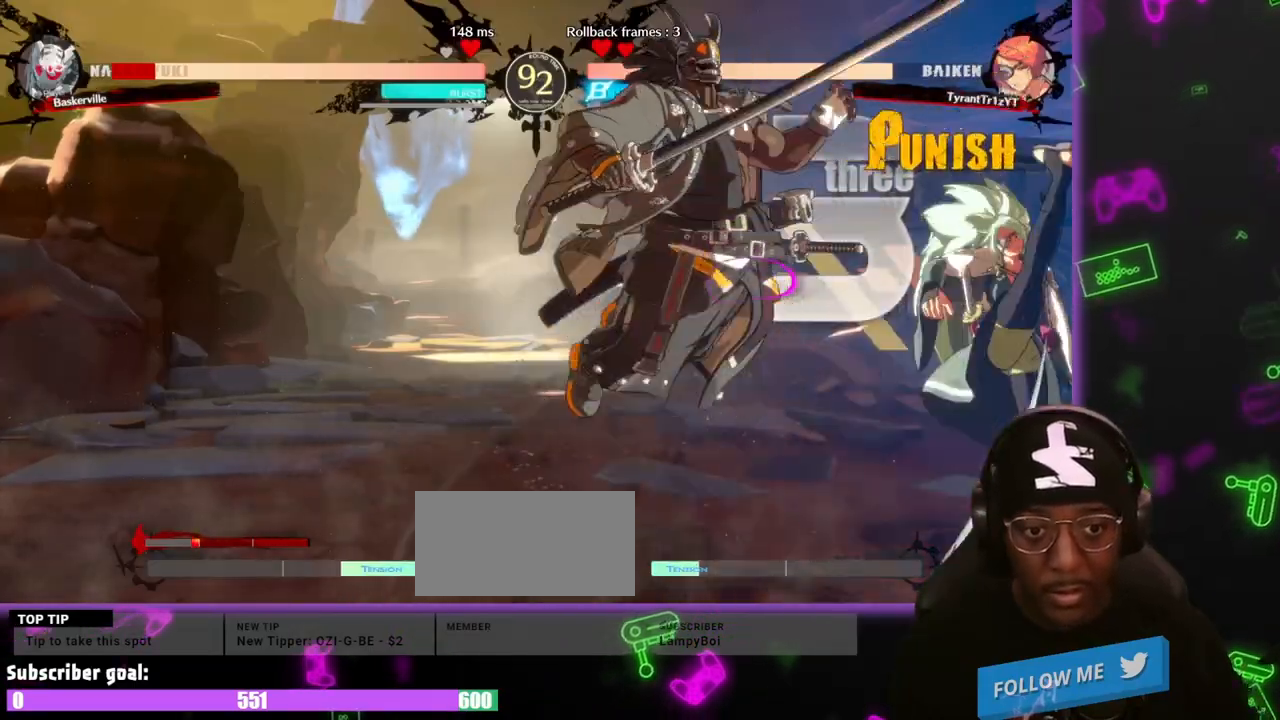
{"buttons": [], "events": [[50, "DPAD_LEFT", "up"]]}
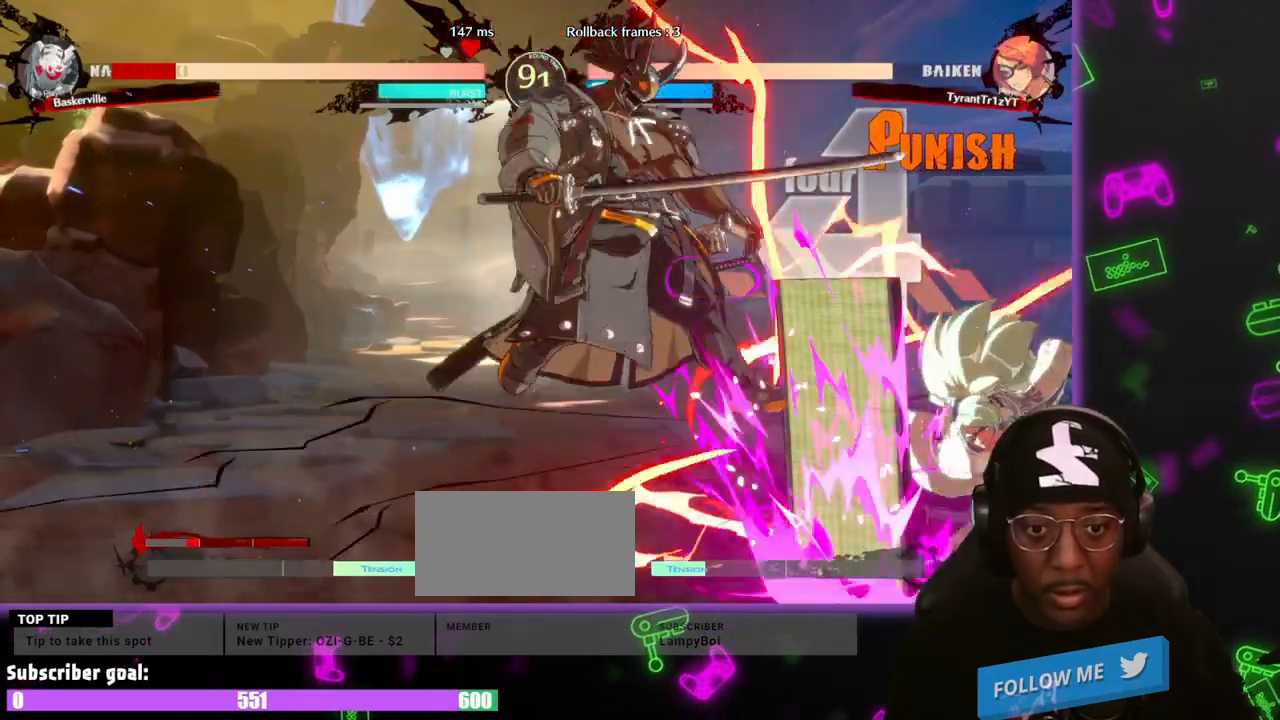
{"buttons": ["DPAD_DOWN", "DPAD_RIGHT"], "events": [[100, "DPAD_DOWN", "down"], [100, "DPAD_RIGHT", "down"], [250, "S", "down"], [283, "S", "up"], [333, "S", "down"], [383, "S", "up"], [433, "S", "down"], [483, "S", "up"]]}
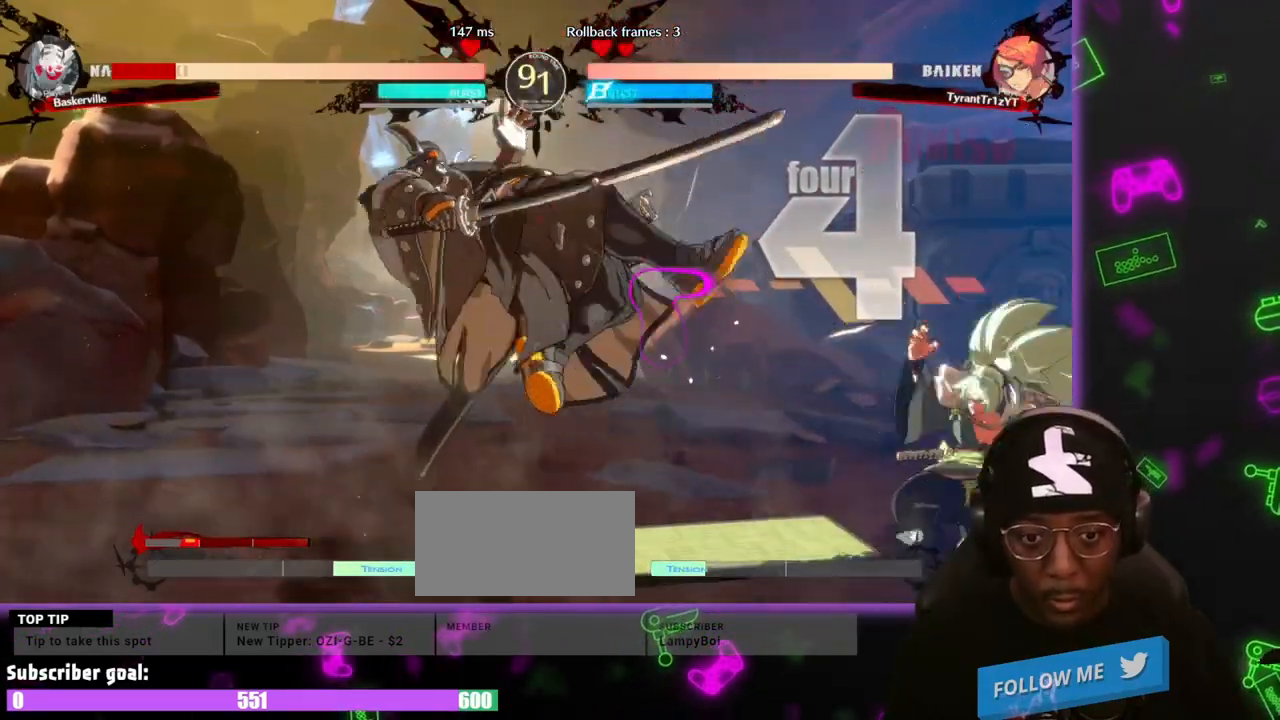
{"buttons": ["HS"], "events": [[33, "HS", "down"], [400, "DPAD_RIGHT", "up"], [450, "DPAD_DOWN", "up"]]}
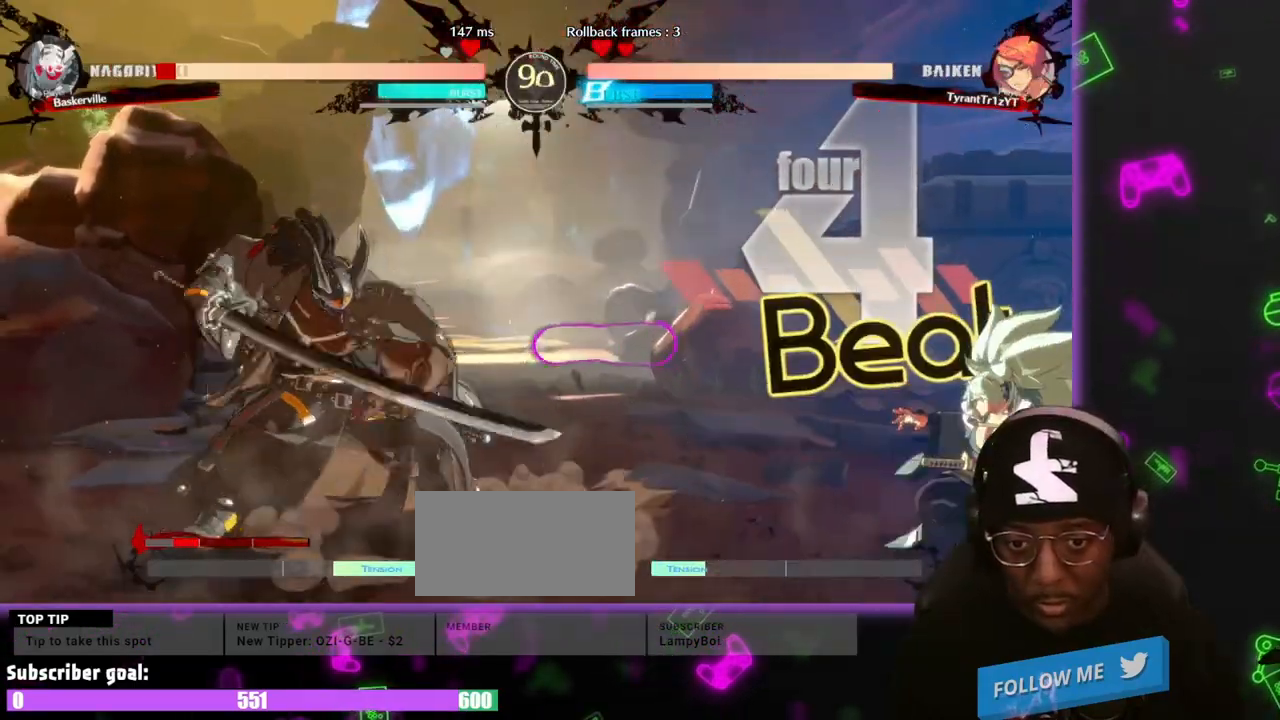
{"buttons": [], "events": [[83, "HS", "up"], [283, "DPAD_RIGHT", "down"], [333, "DPAD_RIGHT", "up"], [333, "DPAD_UP", "down"], [467, "DPAD_UP", "up"]]}
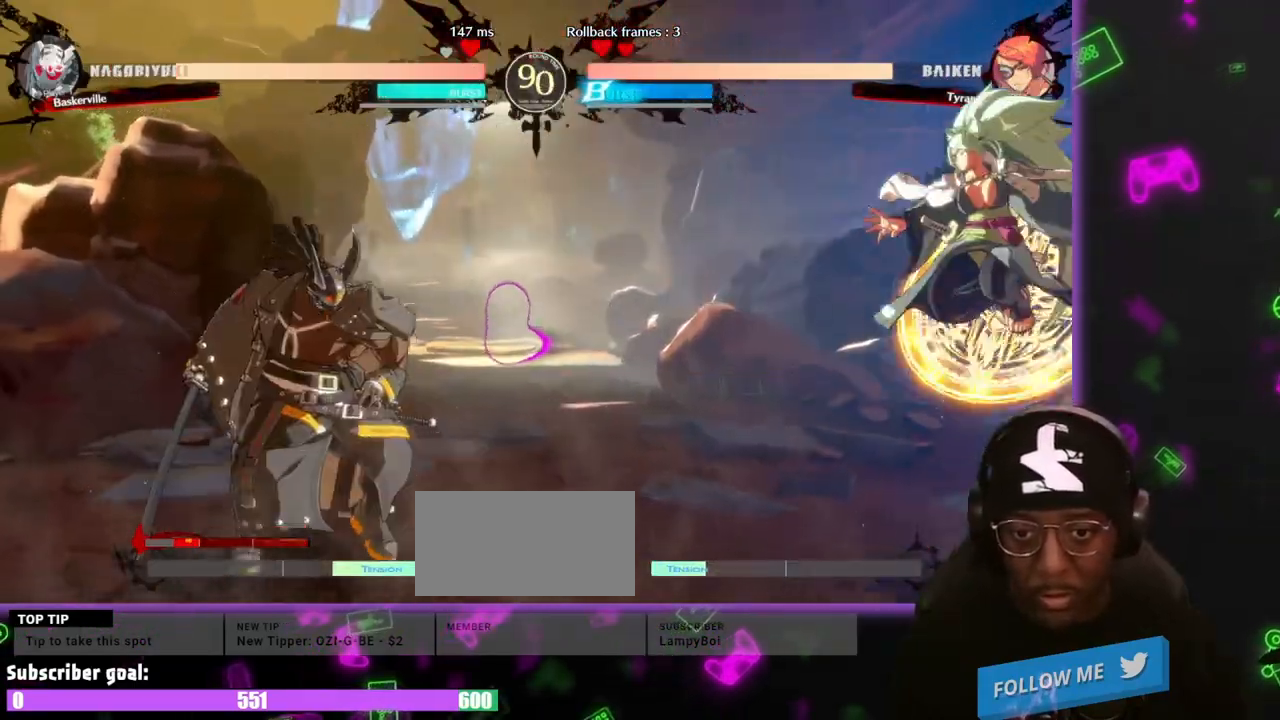
{"buttons": ["DPAD_RIGHT"], "events": [[100, "DPAD_DOWN", "down"], [150, "DPAD_LEFT", "down"], [250, "DPAD_DOWN", "up"], [250, "S", "down"], [333, "DPAD_LEFT", "up"], [433, "DPAD_RIGHT", "down"], [433, "S", "up"]]}
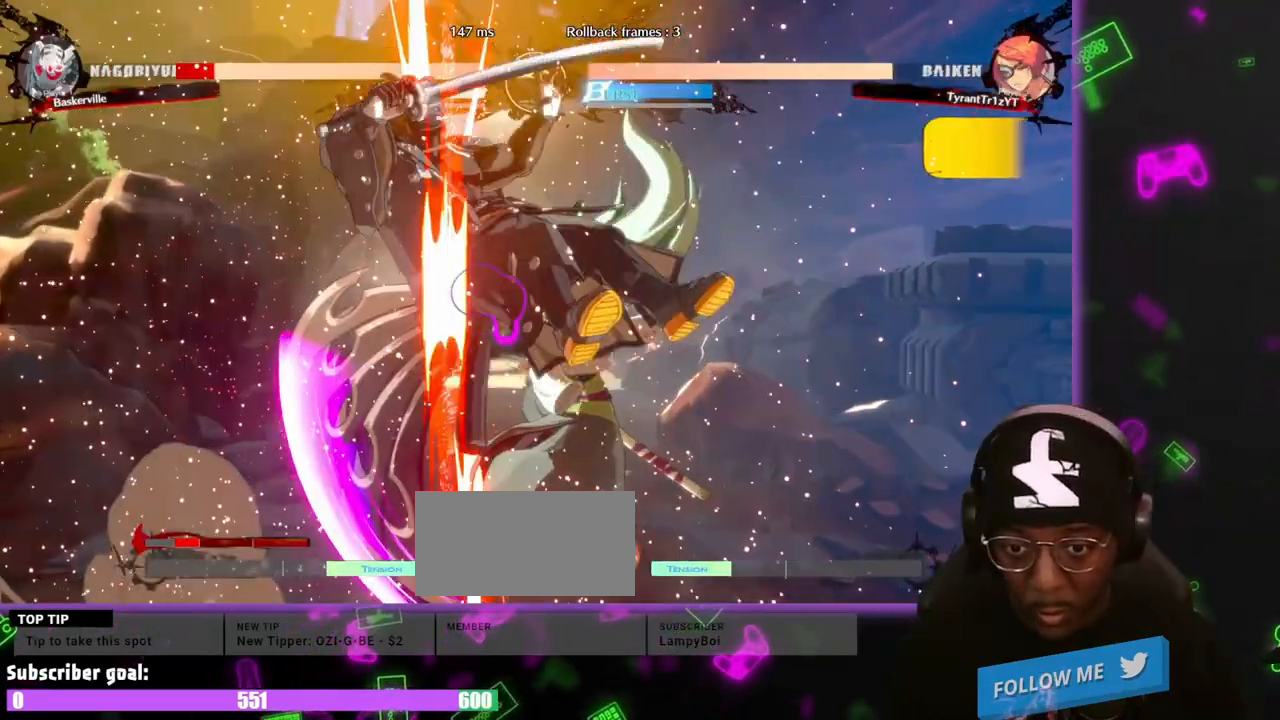
{"buttons": [], "events": [[267, "DPAD_RIGHT", "up"]]}
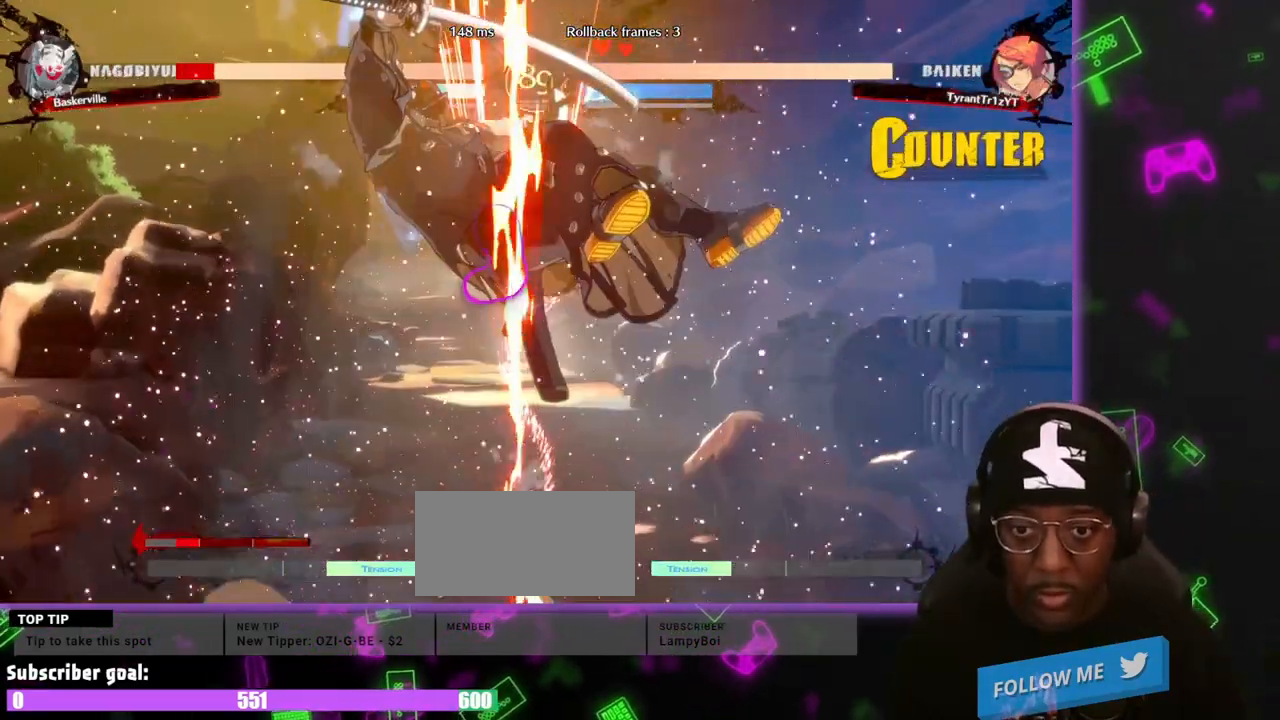
{"buttons": [], "events": []}
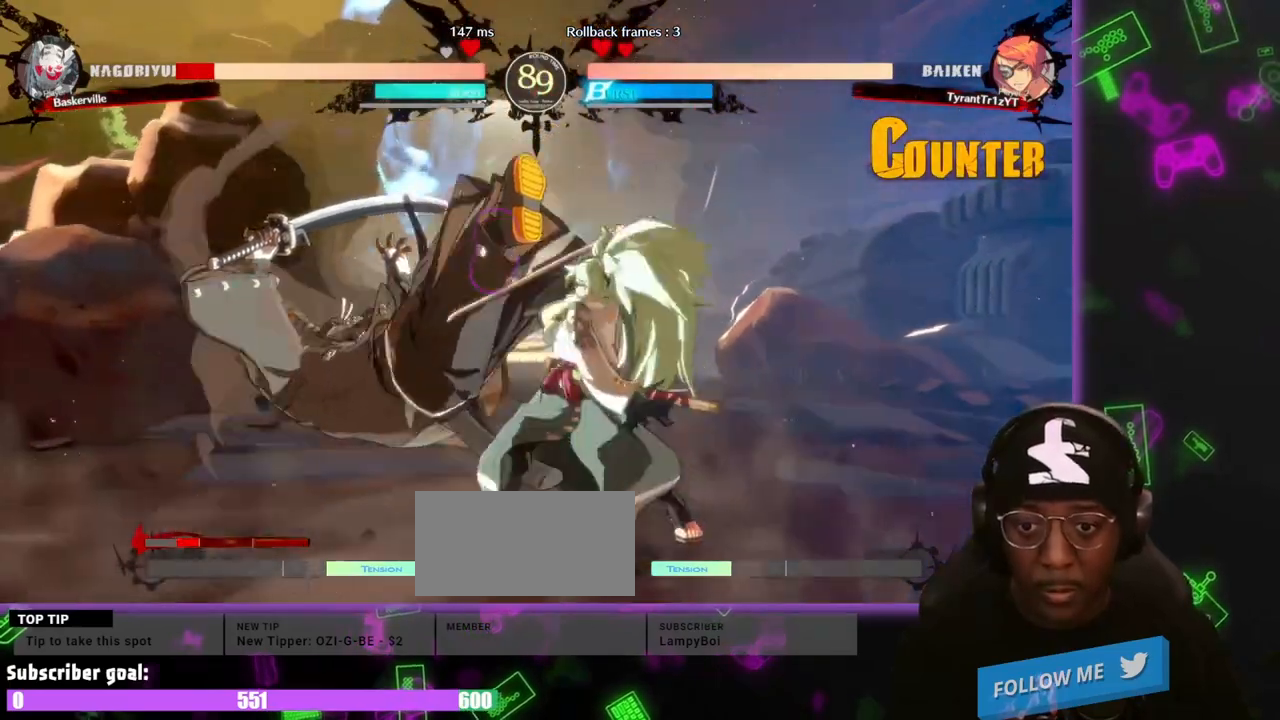
{"buttons": ["DPAD_LEFT"], "events": [[150, "HS", "down"], [200, "DPAD_LEFT", "down"], [483, "HS", "up"]]}
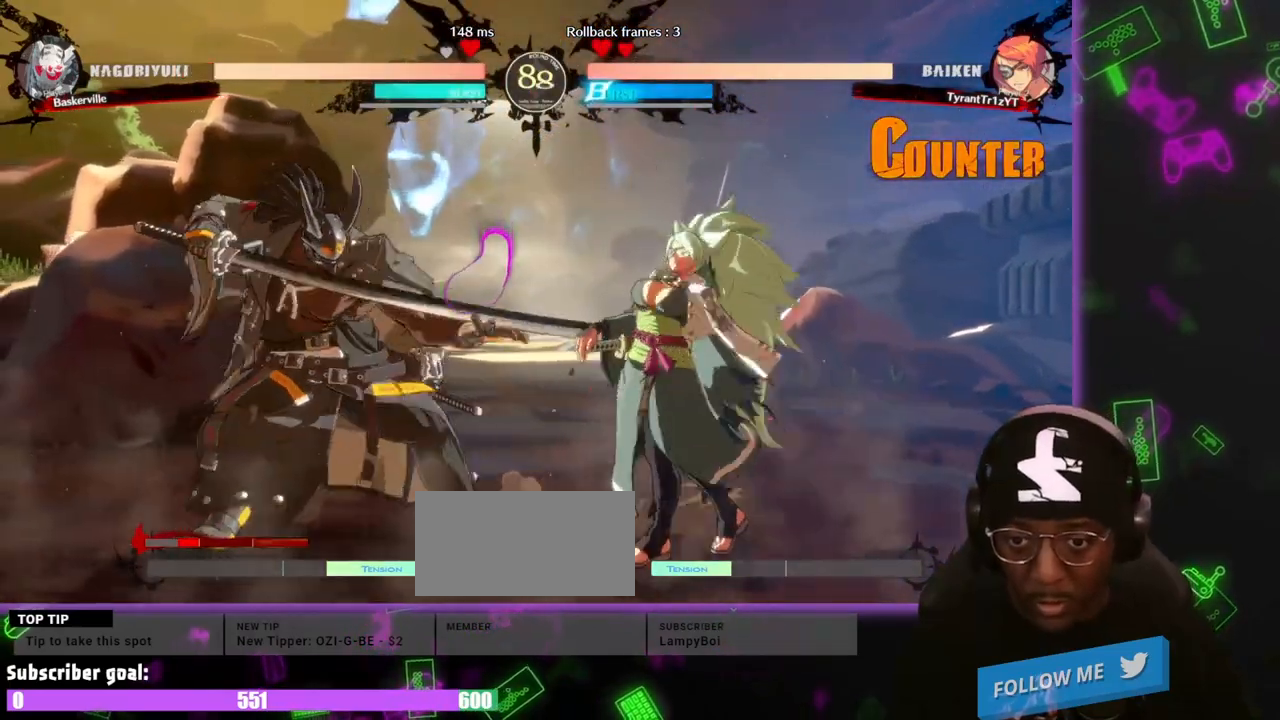
{"buttons": ["DPAD_LEFT"], "events": [[83, "HS", "down"], [217, "DPAD_LEFT", "up"], [267, "HS", "up"], [317, "DPAD_RIGHT", "down"], [400, "DPAD_DOWN", "down"], [450, "DPAD_RIGHT", "up"], [467, "DPAD_LEFT", "down"], [500, "DPAD_DOWN", "up"]]}
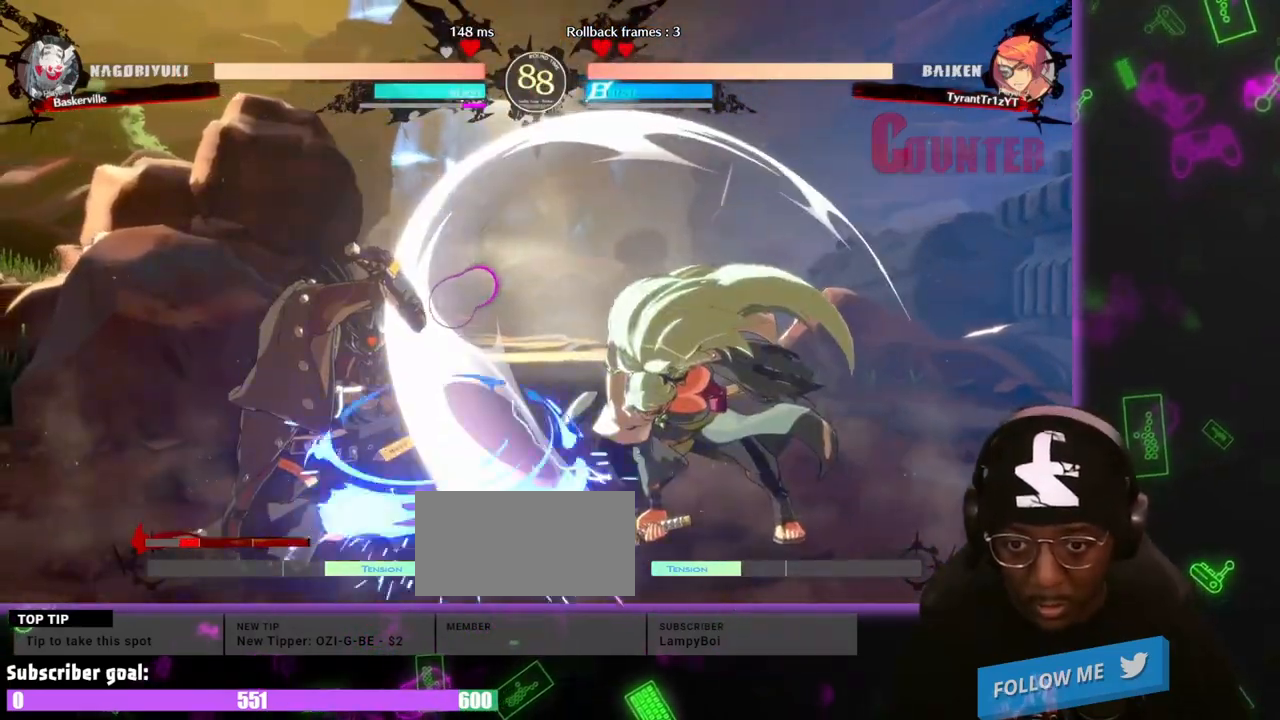
{"buttons": ["DPAD_LEFT", "HS"], "events": [[50, "HS", "down"]]}
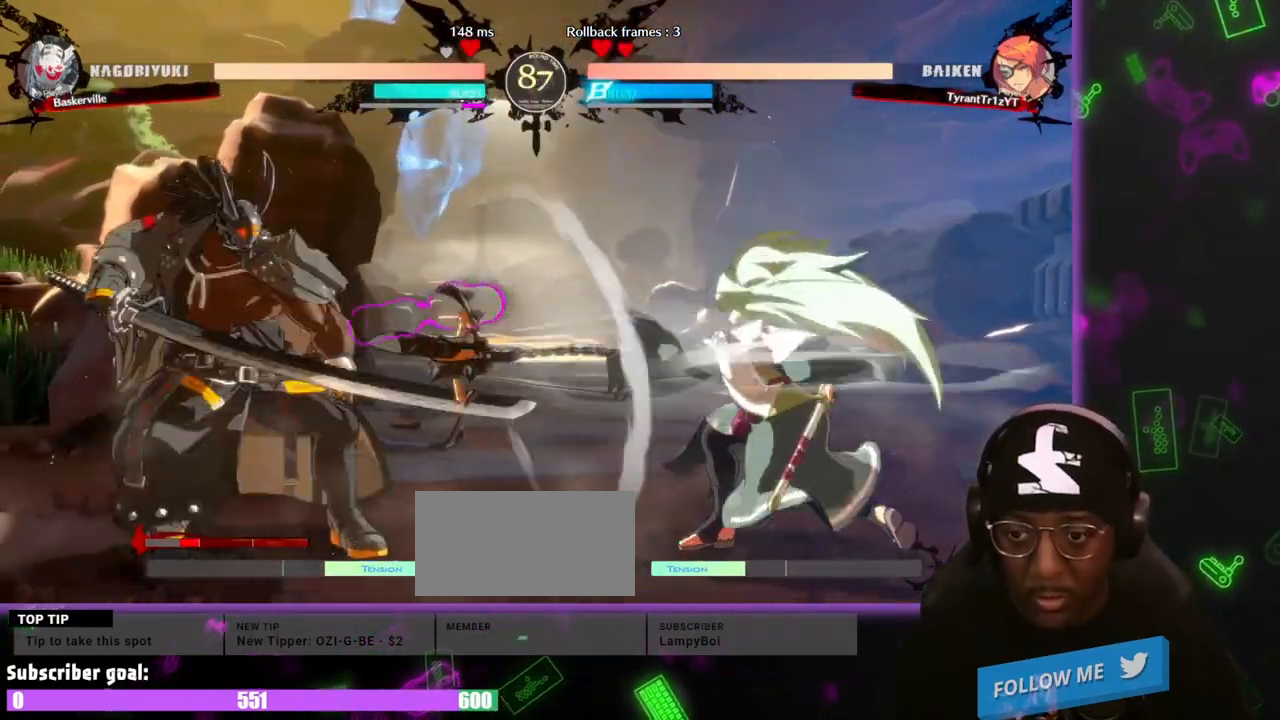
{"buttons": ["HS"], "events": [[200, "DPAD_LEFT", "up"], [350, "HS", "up"], [383, "HS", "down"]]}
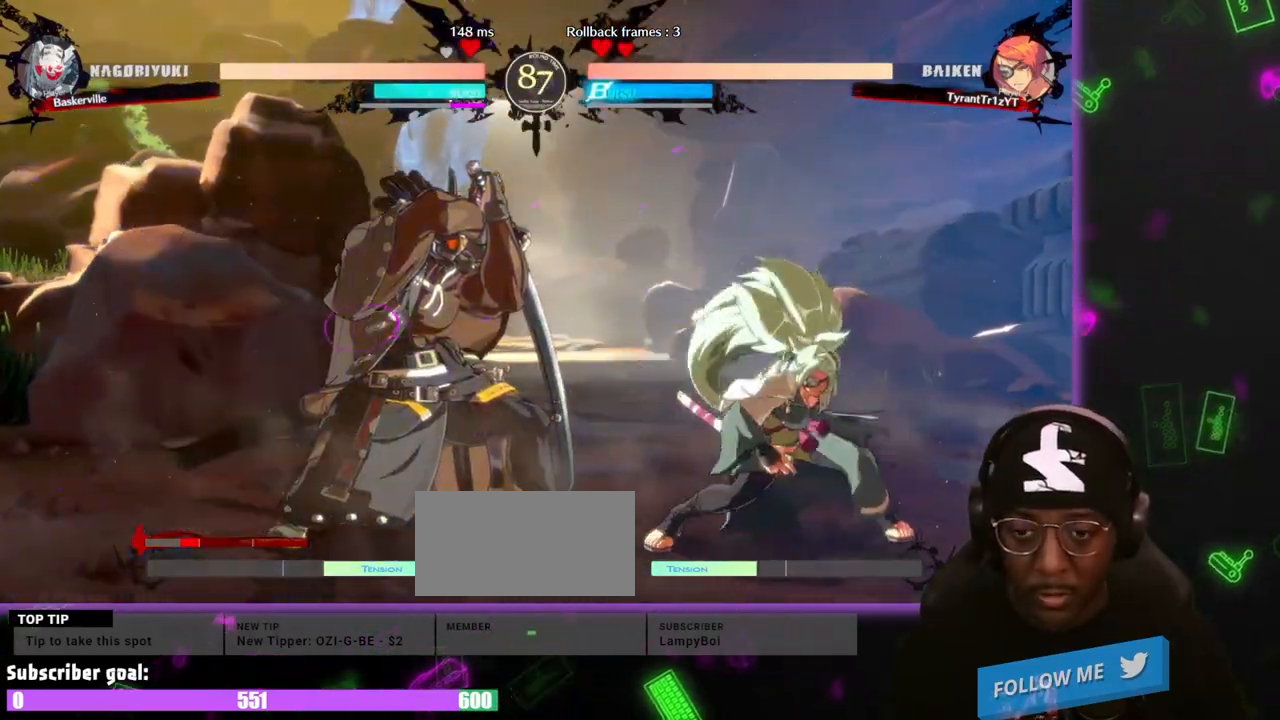
{"buttons": ["DPAD_DOWN", "DPAD_LEFT"], "events": [[450, "DPAD_DOWN", "down"], [450, "DPAD_LEFT", "down"], [450, "HS", "up"]]}
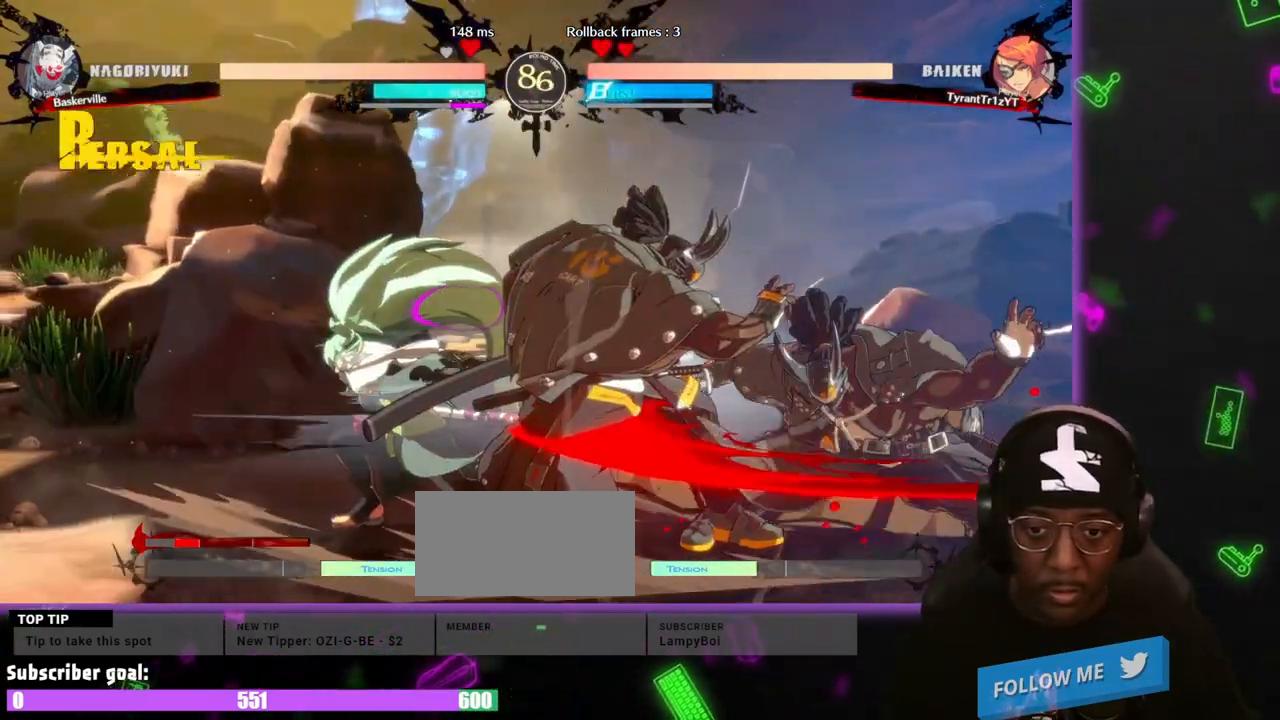
{"buttons": ["DPAD_DOWN", "DPAD_LEFT", "D"], "events": [[83, "K", "down"], [133, "K", "up"], [250, "D", "down"]]}
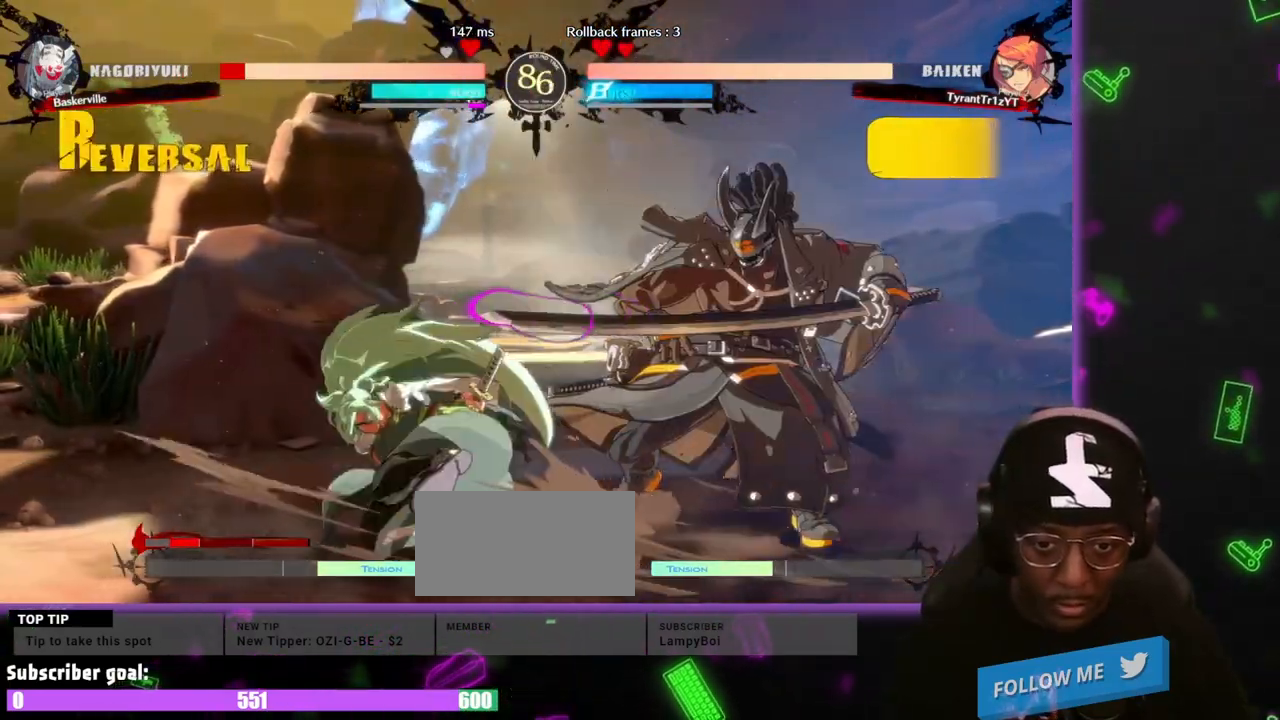
{"buttons": ["DPAD_DOWN", "DPAD_RIGHT"], "events": [[250, "DPAD_DOWN", "up"], [250, "DPAD_LEFT", "up"], [383, "D", "up"], [383, "DPAD_DOWN", "down"], [433, "DPAD_RIGHT", "down"]]}
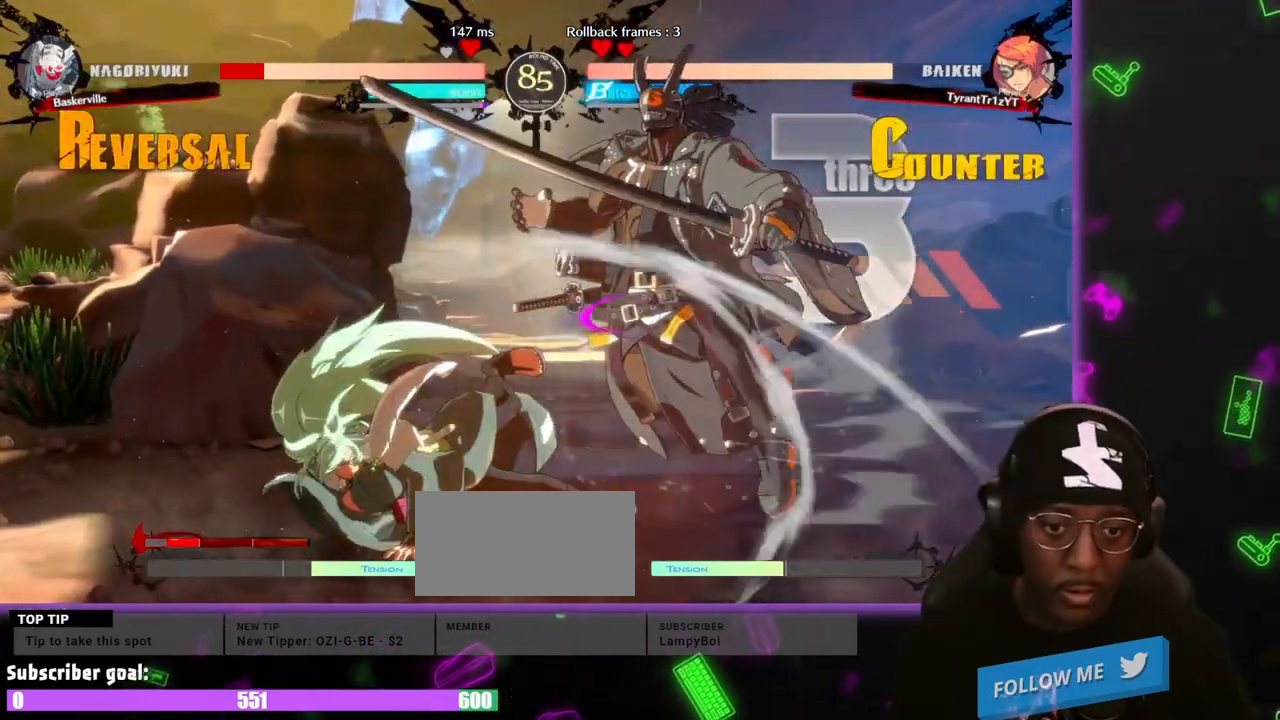
{"buttons": ["DPAD_DOWN", "DPAD_LEFT"], "events": [[33, "DPAD_DOWN", "up"], [83, "K", "down"], [117, "K", "up"], [167, "DPAD_RIGHT", "up"], [400, "DPAD_DOWN", "down"], [400, "DPAD_LEFT", "down"]]}
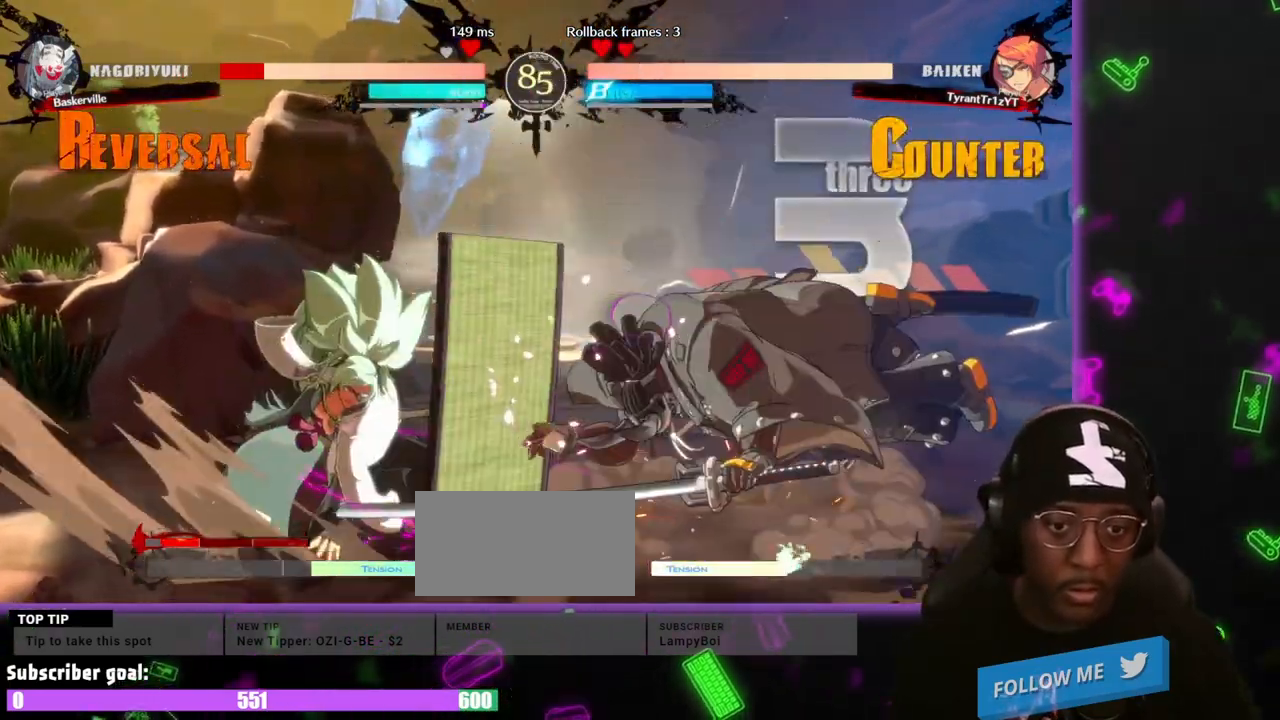
{"buttons": [], "events": [[283, "DPAD_DOWN", "up"], [283, "DPAD_LEFT", "up"]]}
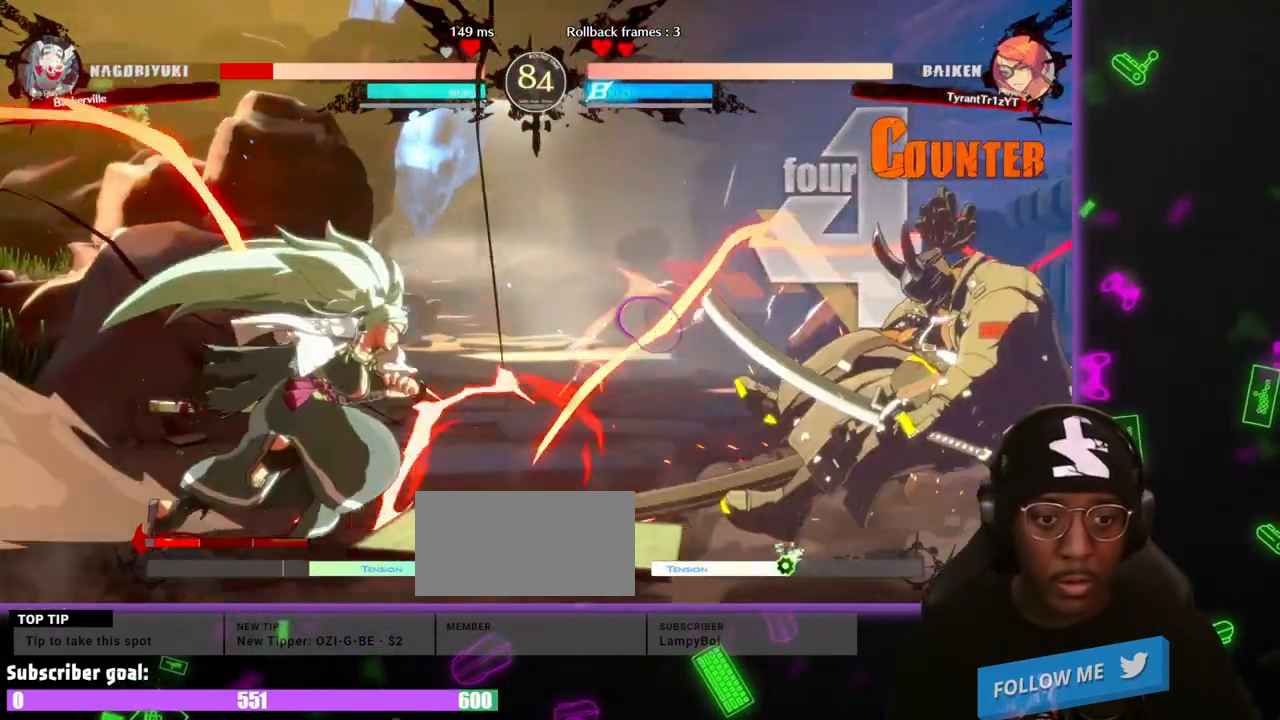
{"buttons": [], "events": [[333, "DPAD_RIGHT", "down"], [383, "K", "down"], [433, "DPAD_RIGHT", "up"], [433, "K", "up"]]}
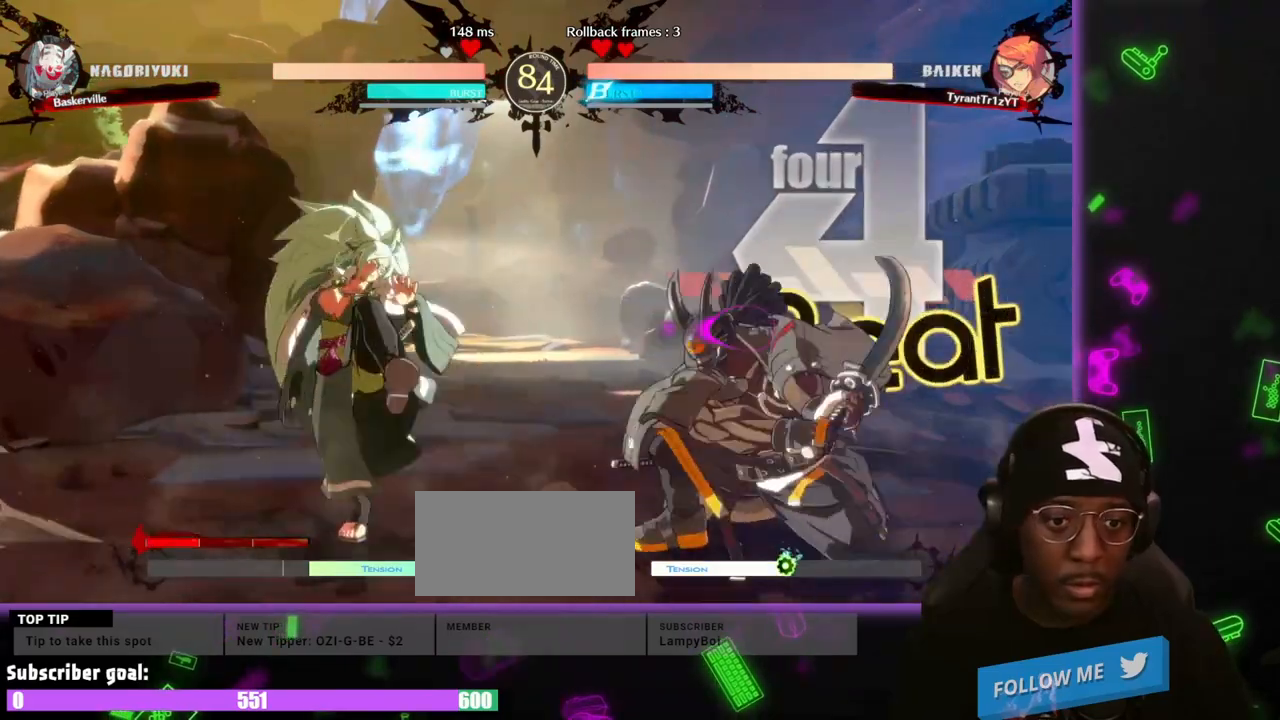
{"buttons": ["DPAD_LEFT"], "events": [[83, "DPAD_DOWN", "down"], [117, "DPAD_RIGHT", "down"], [167, "DPAD_DOWN", "up"], [167, "K", "down"], [317, "DPAD_RIGHT", "up"], [333, "K", "up"], [450, "DPAD_LEFT", "down"]]}
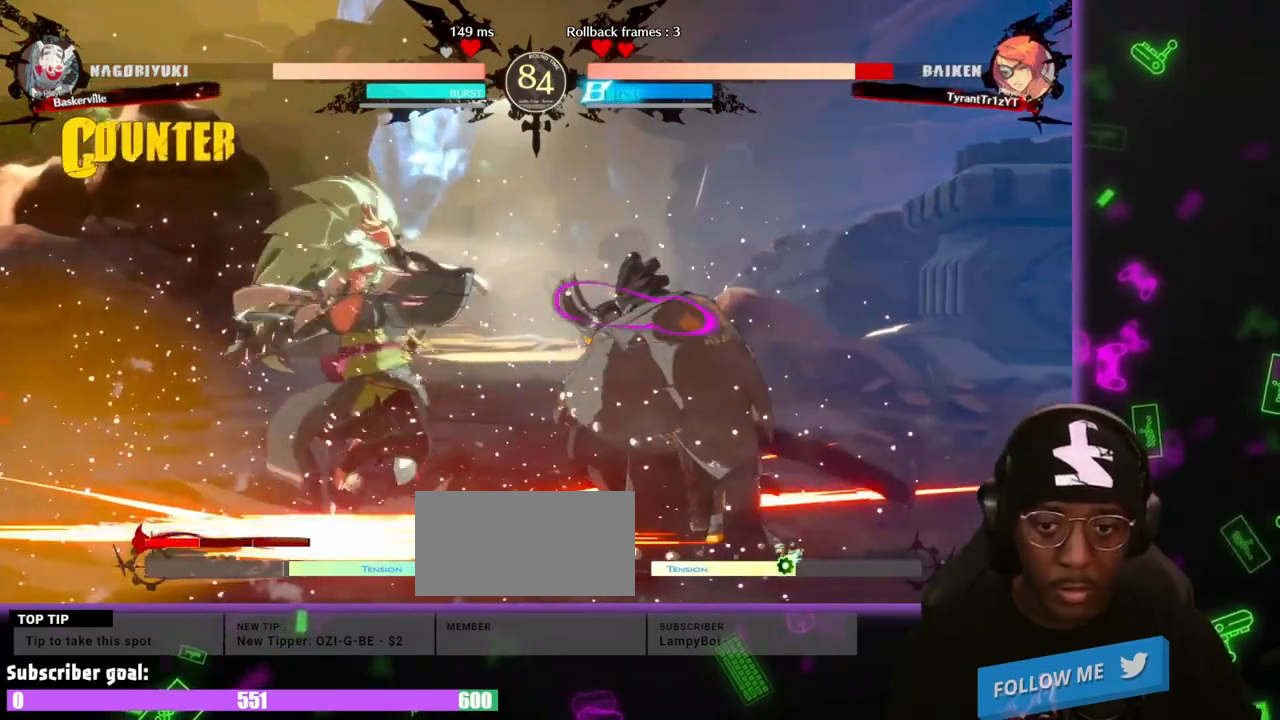
{"buttons": ["DPAD_DOWN", "DPAD_LEFT"], "events": [[133, "DPAD_DOWN", "down"]]}
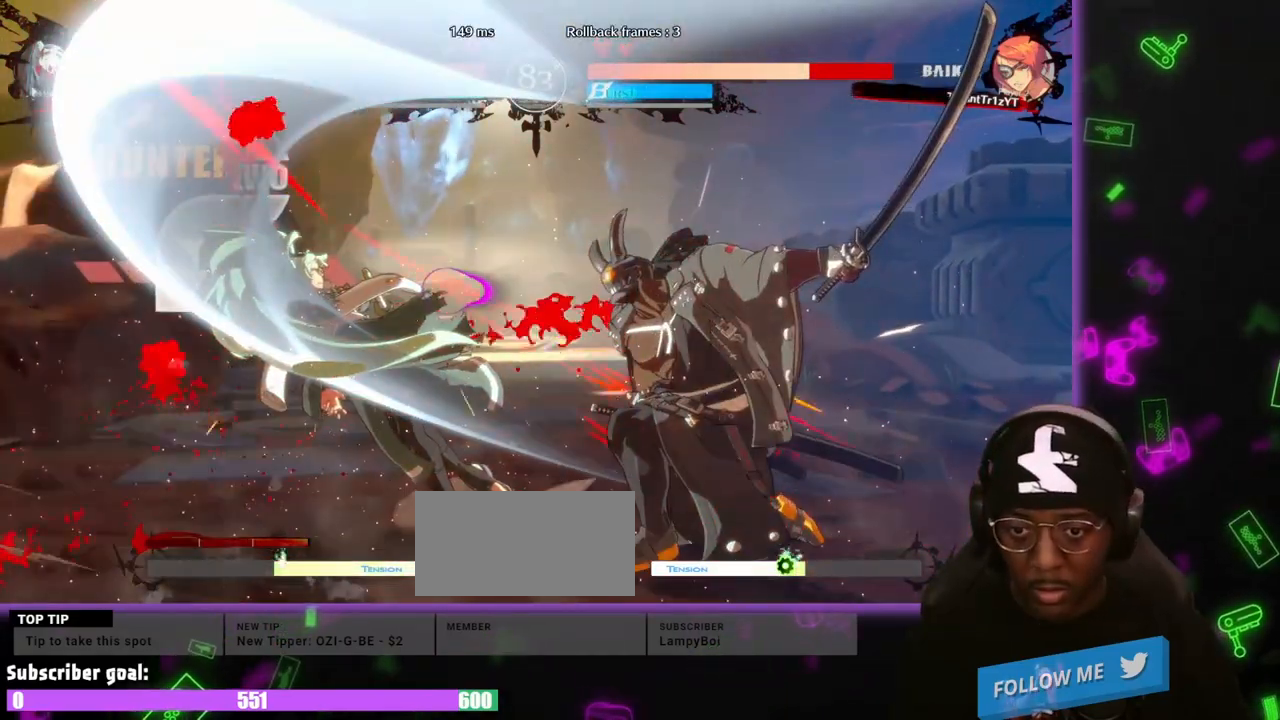
{"buttons": ["DPAD_LEFT", "S"], "events": [[250, "S", "down"], [300, "DPAD_DOWN", "up"], [300, "S", "up"], [383, "S", "down"], [433, "S", "up"], [483, "S", "down"]]}
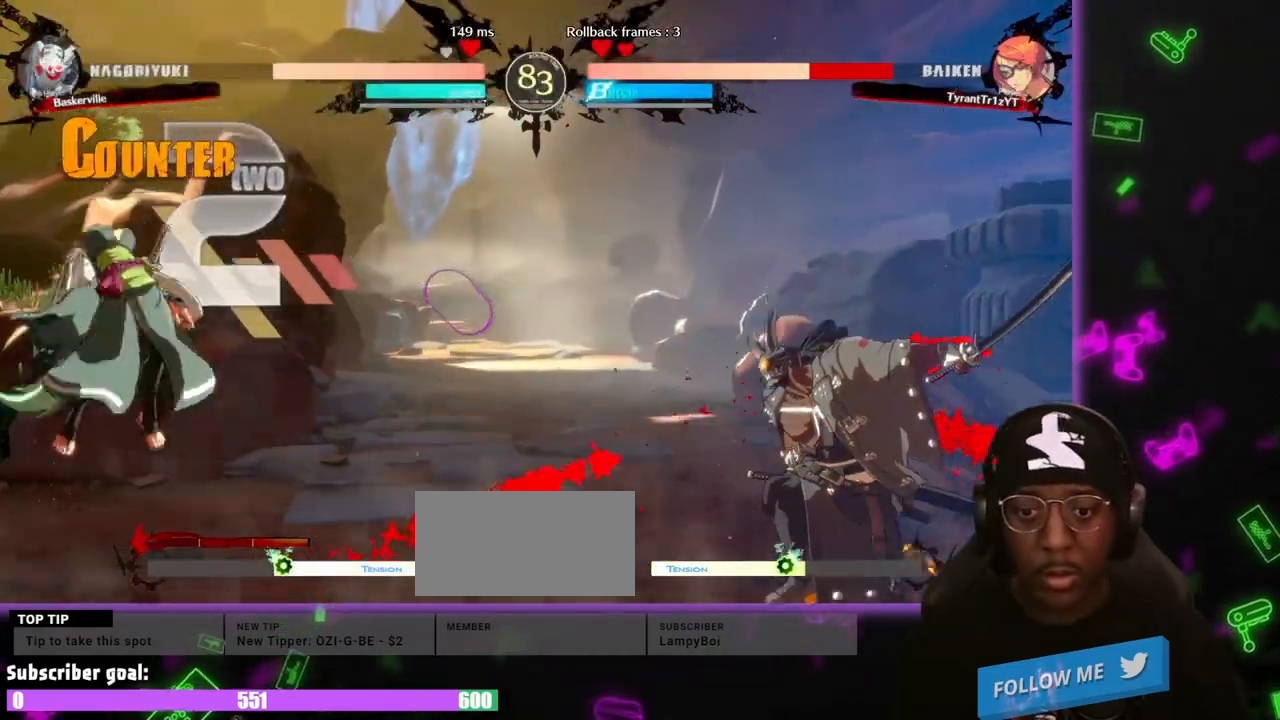
{"buttons": ["DPAD_LEFT"], "events": [[33, "S", "up"], [83, "S", "down"], [117, "DPAD_DOWN", "down"], [117, "S", "up"], [500, "DPAD_DOWN", "up"]]}
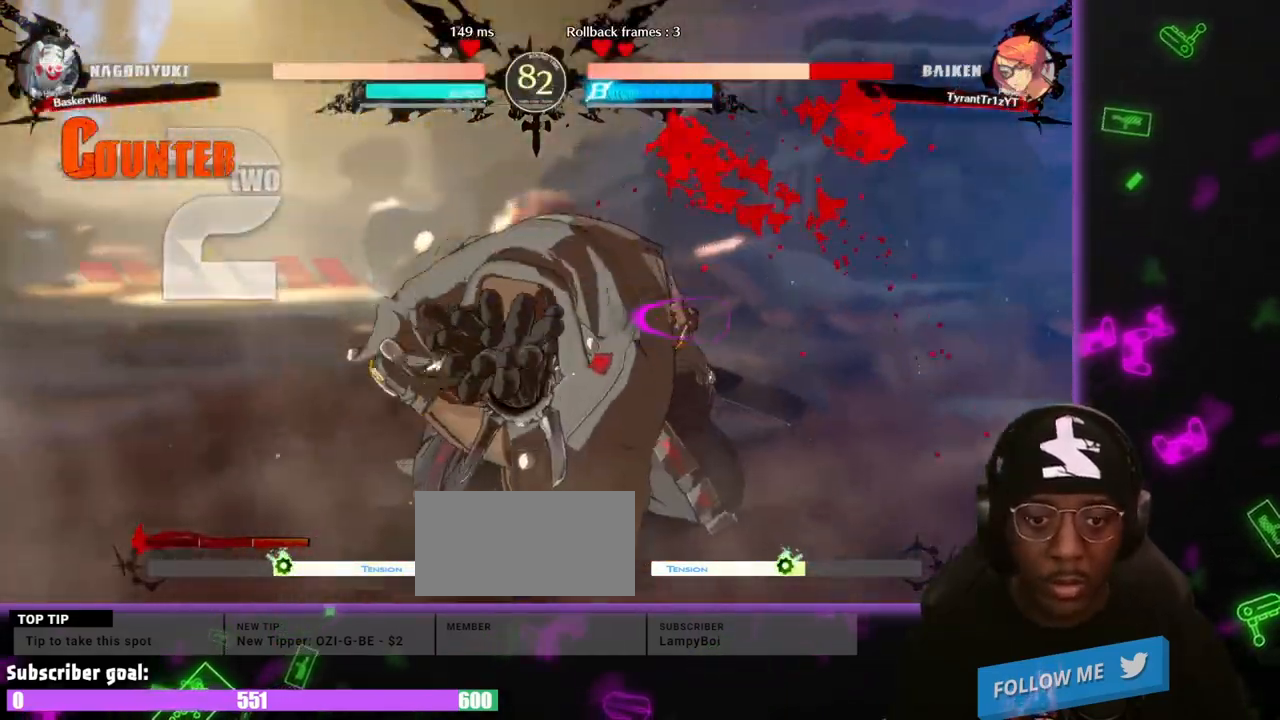
{"buttons": ["DPAD_LEFT"], "events": []}
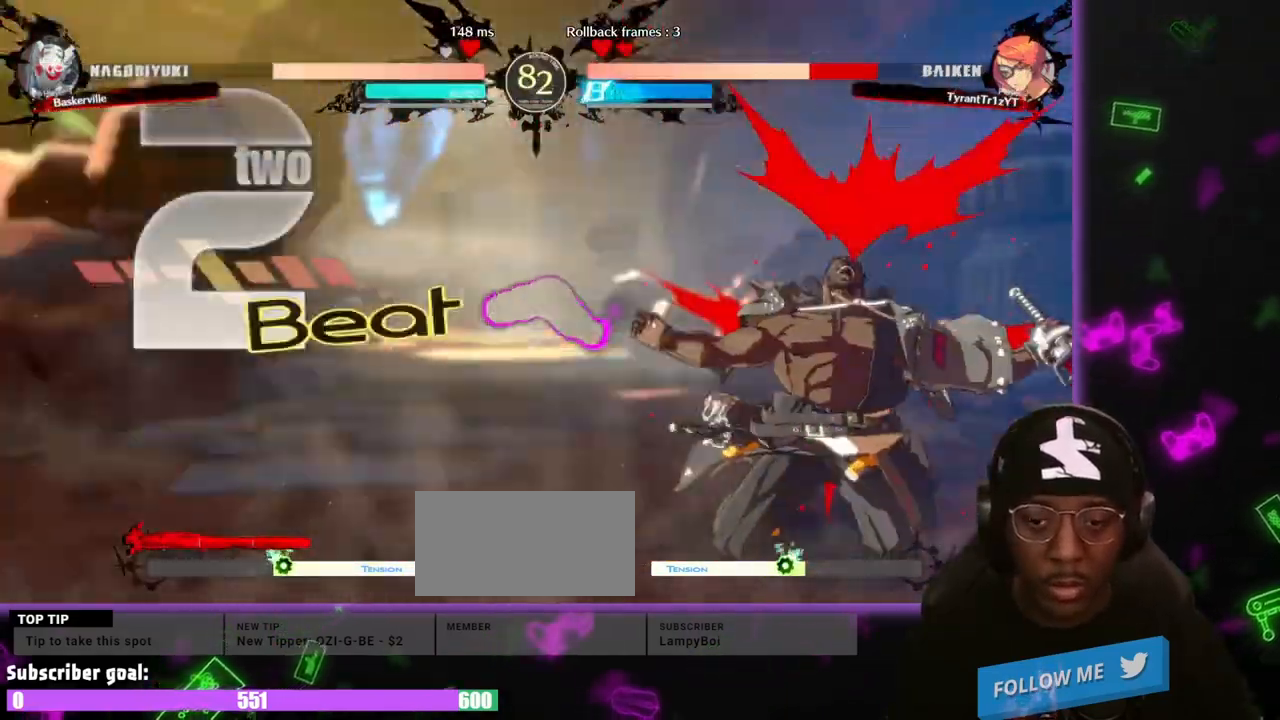
{"buttons": [], "events": [[17, "DPAD_LEFT", "up"], [100, "DPAD_RIGHT", "down"], [233, "DPAD_RIGHT", "up"]]}